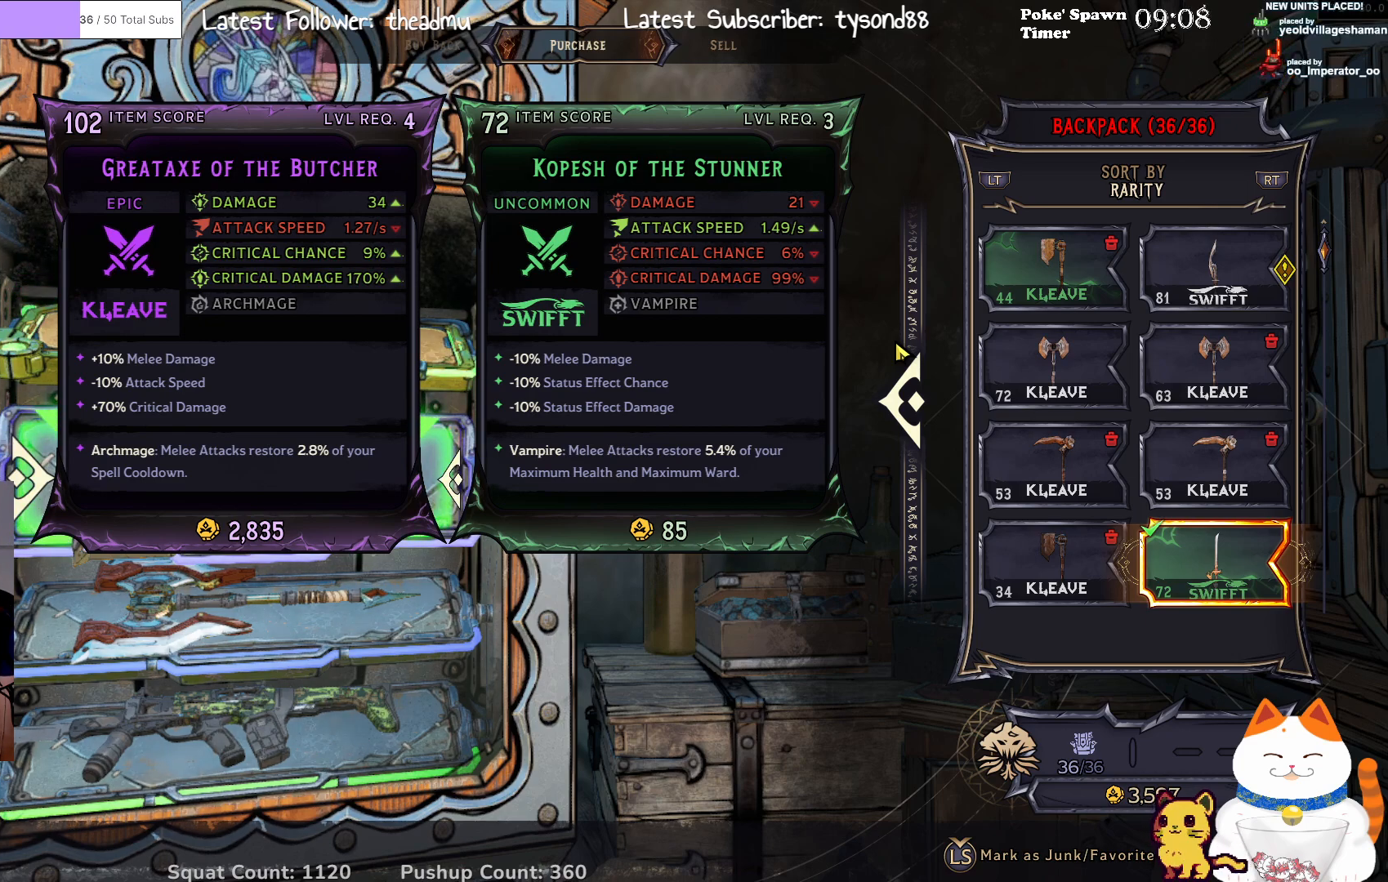
Gameplay with a controller (Xbox layout); each line is a JSON object with the inputs held at the frame after it. "events" lists button and stick changes between this image and that frame as [ms after this image, input, new state], when the widget could be followed in between.
{"buttons": [], "left_stick": "center", "right_stick": "center", "events": [[317, "B", "down"], [417, "B", "up"]]}
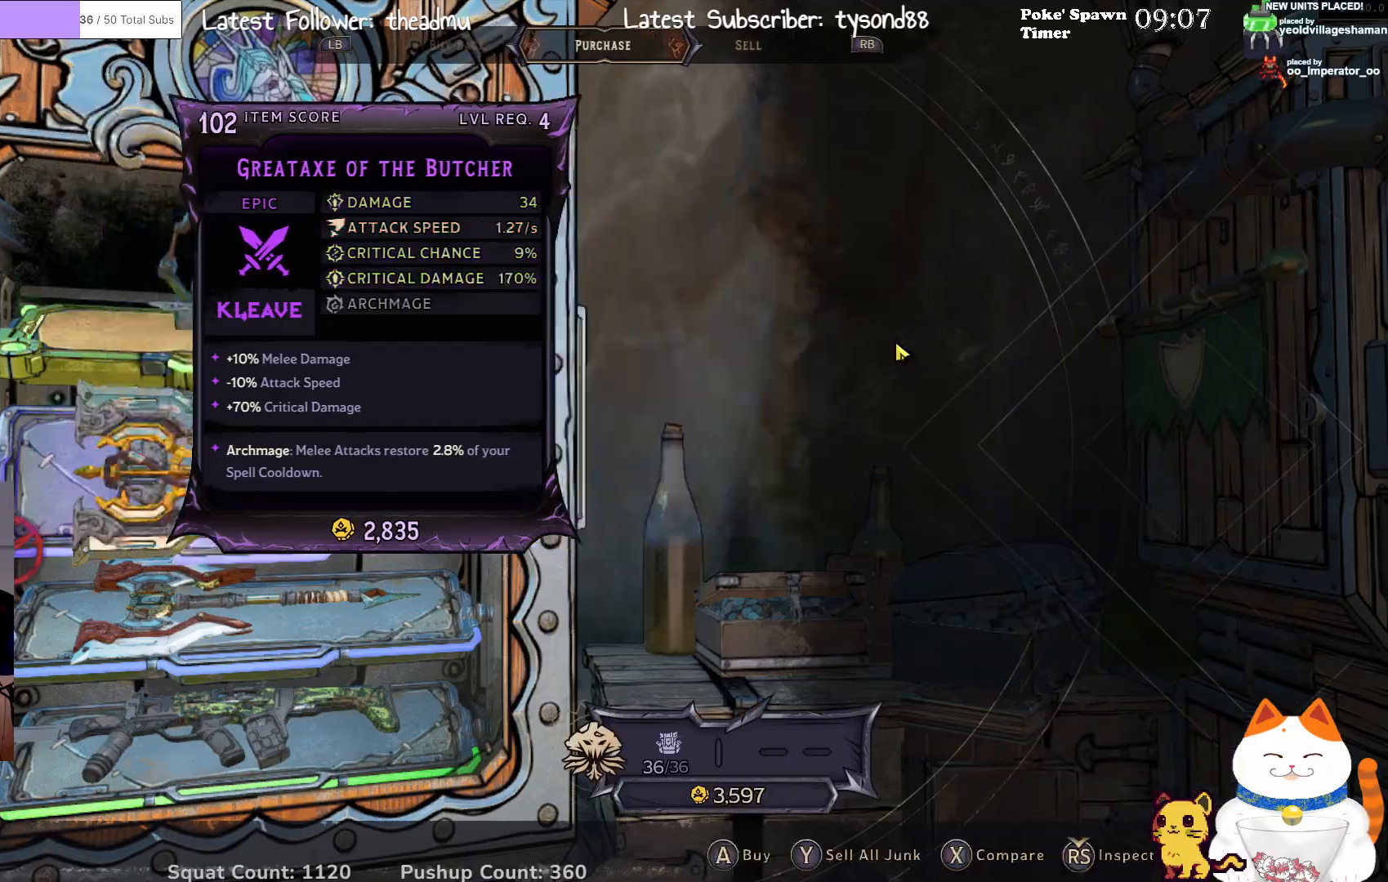
{"buttons": [], "left_stick": "center", "right_stick": "center", "events": []}
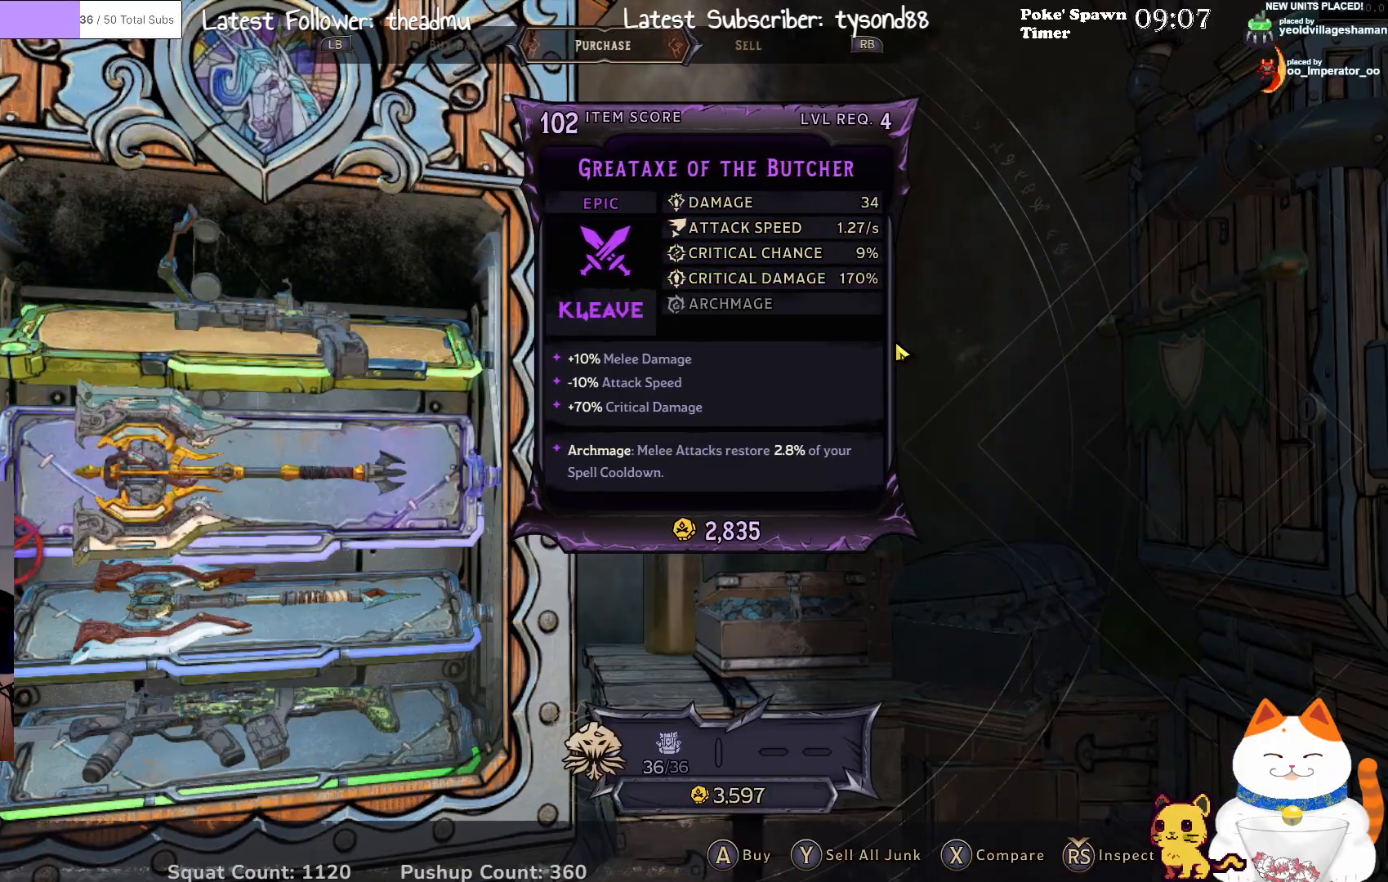
{"buttons": [], "left_stick": "center", "right_stick": "center", "events": [[83, "B", "down"], [183, "B", "up"]]}
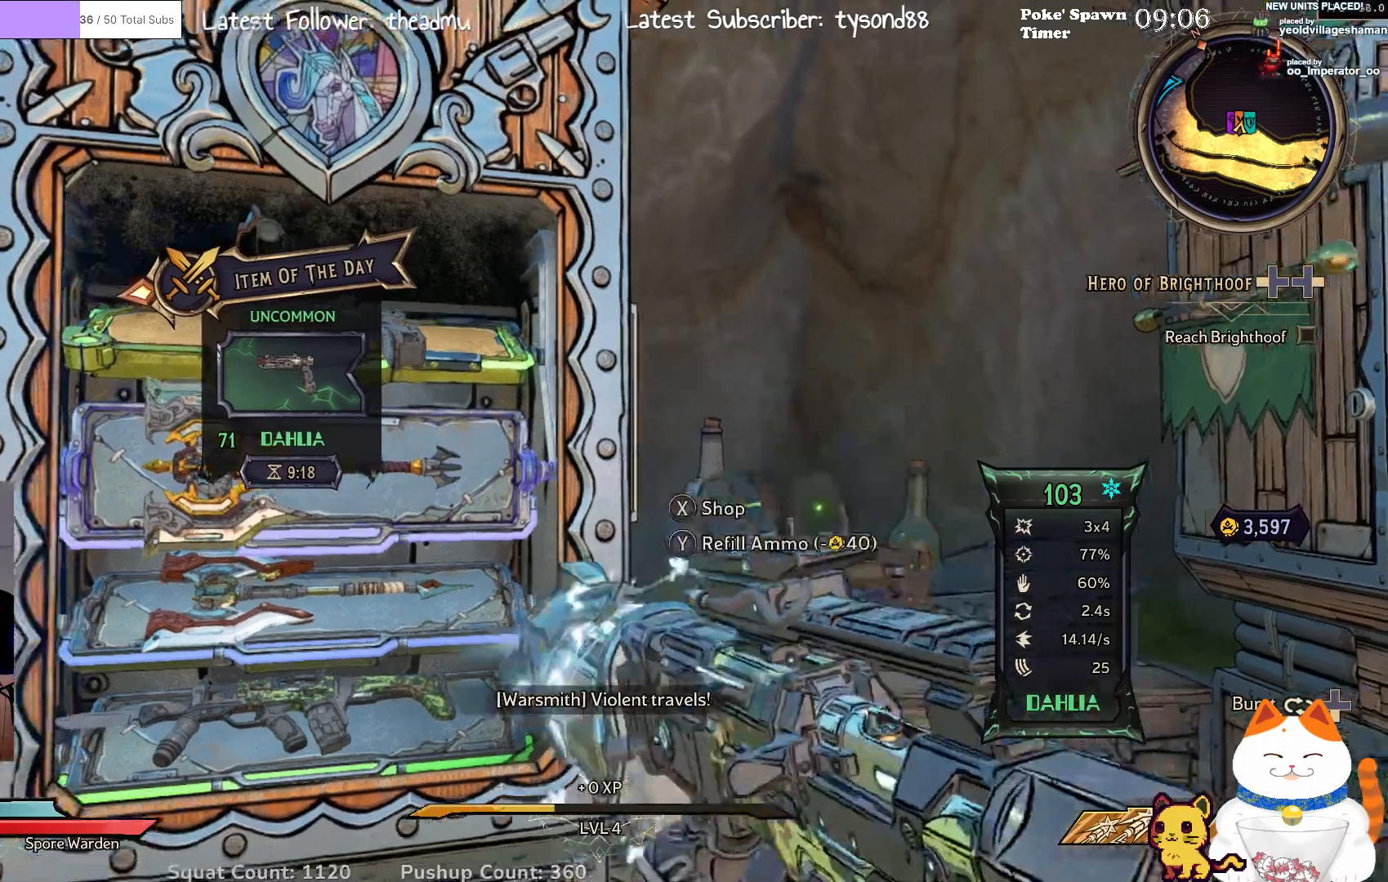
{"buttons": [], "left_stick": "center", "right_stick": "left", "events": [[50, "right_stick", "left"], [317, "right_stick", "center"], [500, "right_stick", "left"]]}
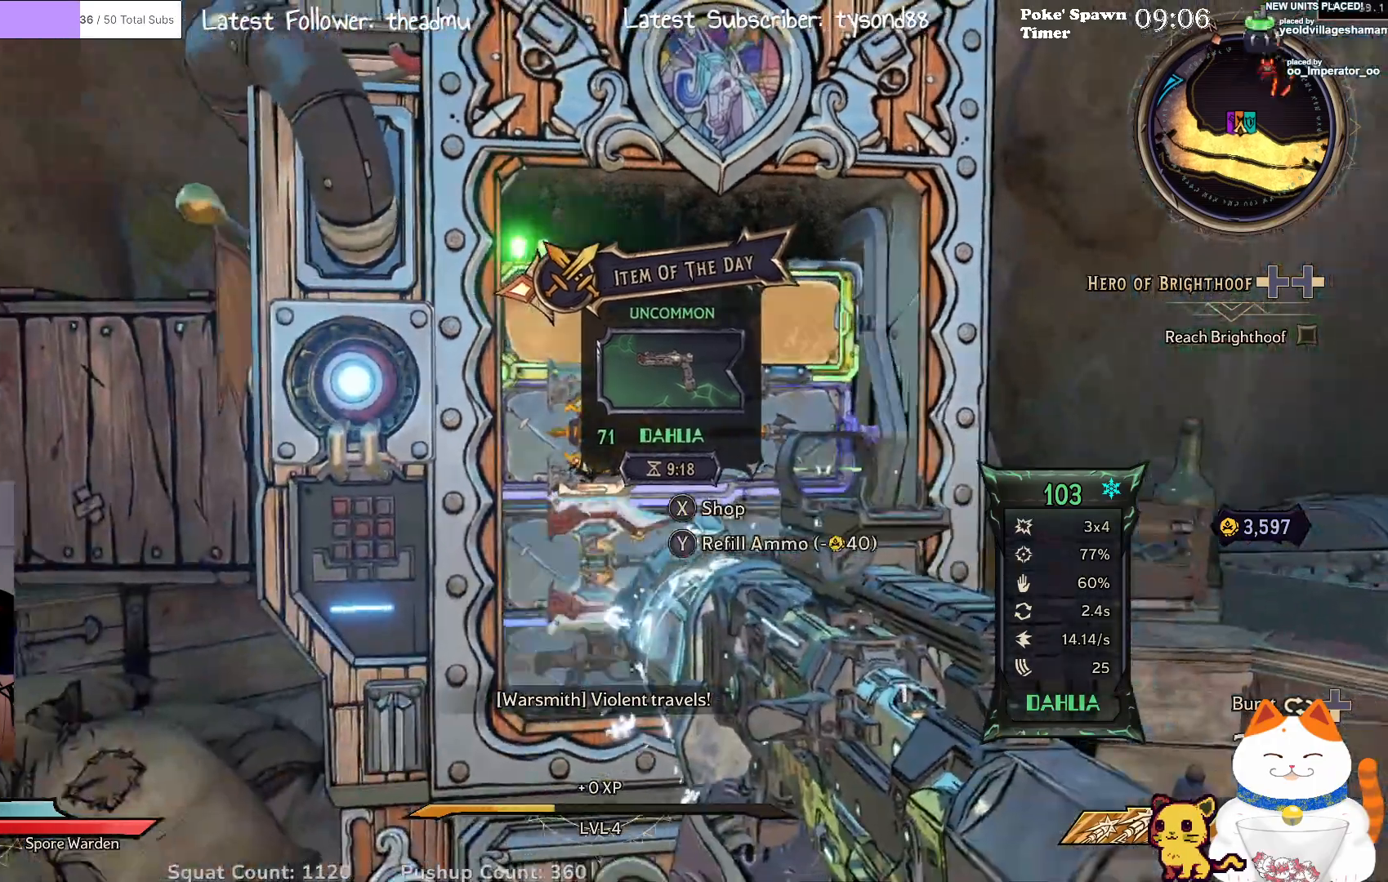
{"buttons": [], "left_stick": "center", "right_stick": "center", "events": [[33, "left_stick", "down-left"], [233, "left_stick", "left"], [383, "left_stick", "center"], [433, "right_stick", "center"]]}
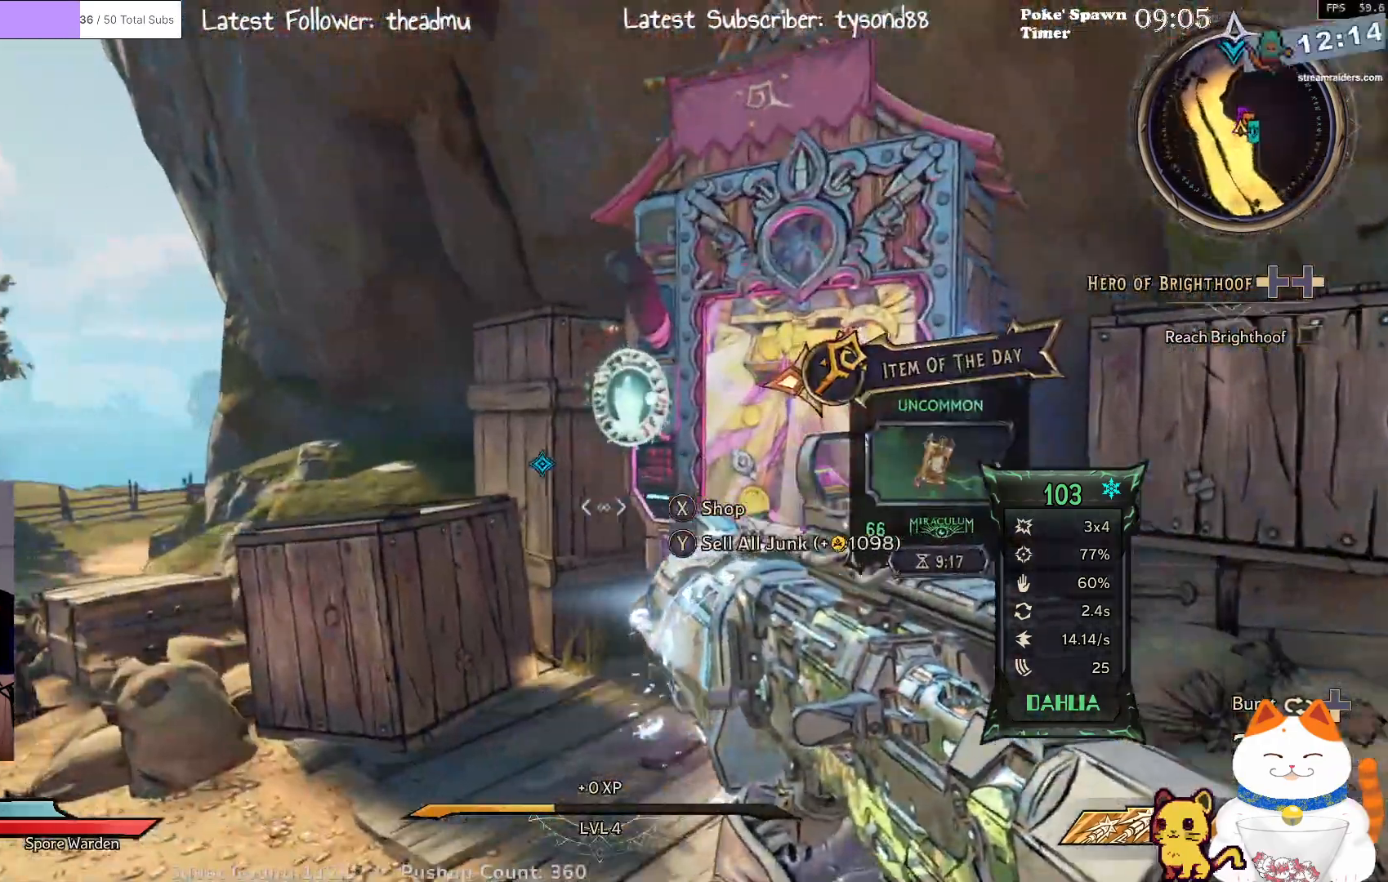
{"buttons": [], "left_stick": "up-left", "right_stick": "center", "events": [[150, "left_stick", "up-left"], [167, "right_stick", "right"], [350, "right_stick", "center"]]}
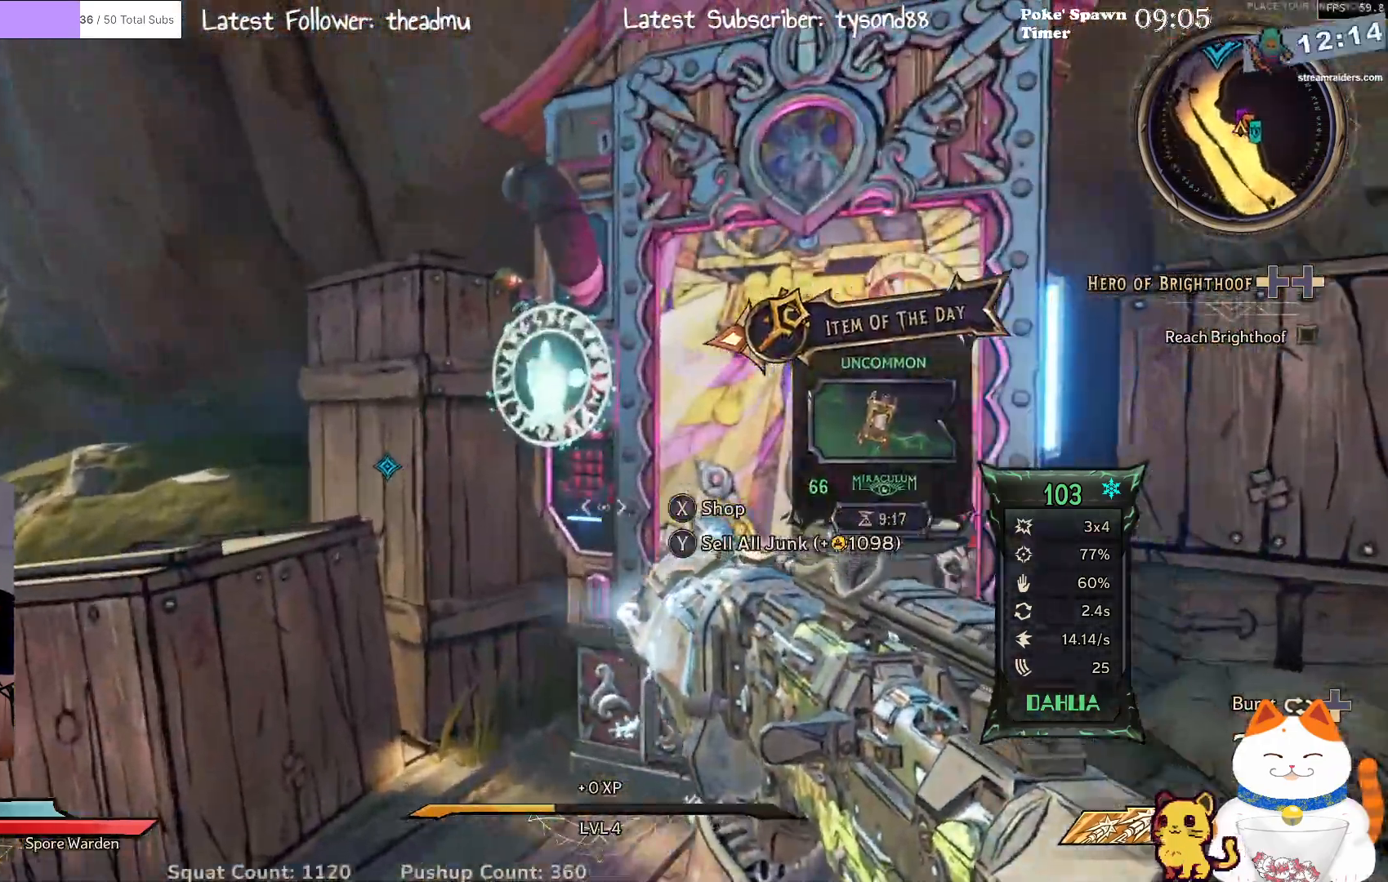
{"buttons": [], "left_stick": "center", "right_stick": "center", "events": [[117, "left_stick", "up-right"], [283, "left_stick", "center"]]}
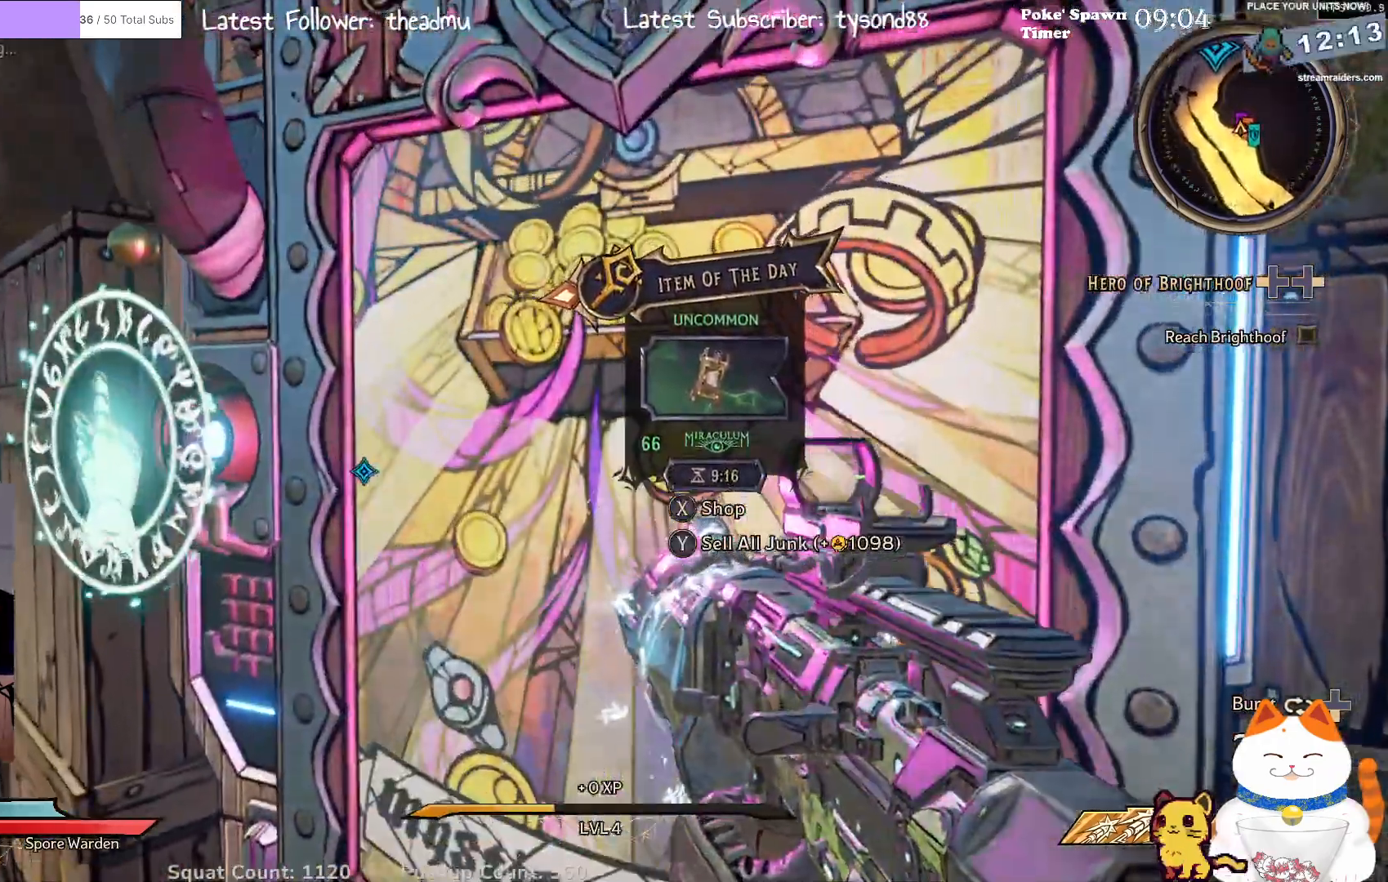
{"buttons": [], "left_stick": "center", "right_stick": "center", "events": [[233, "right_stick", "right"], [300, "left_stick", "down-left"], [433, "right_stick", "center"], [450, "left_stick", "center"]]}
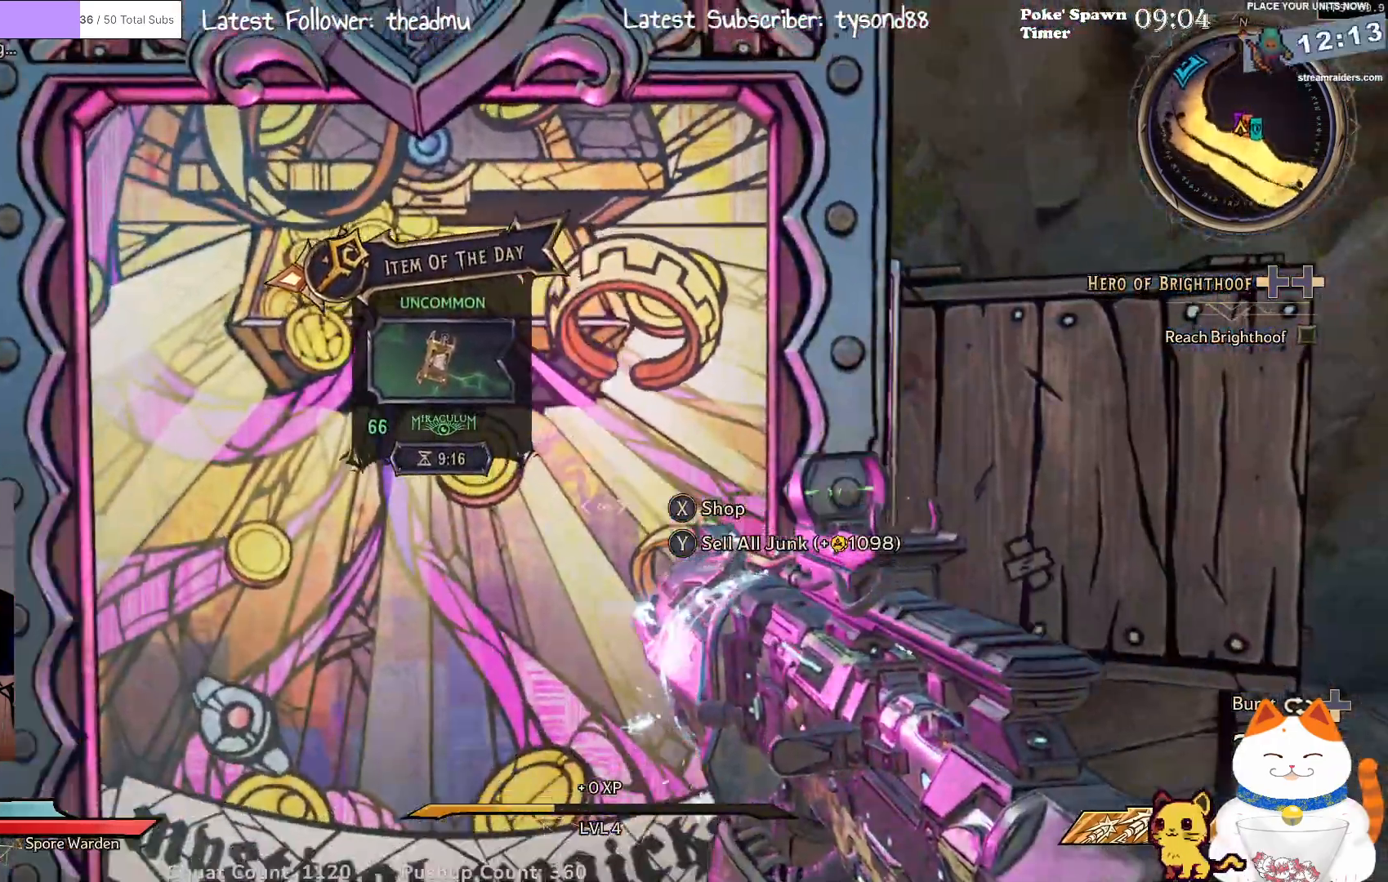
{"buttons": [], "left_stick": "center", "right_stick": "center", "events": []}
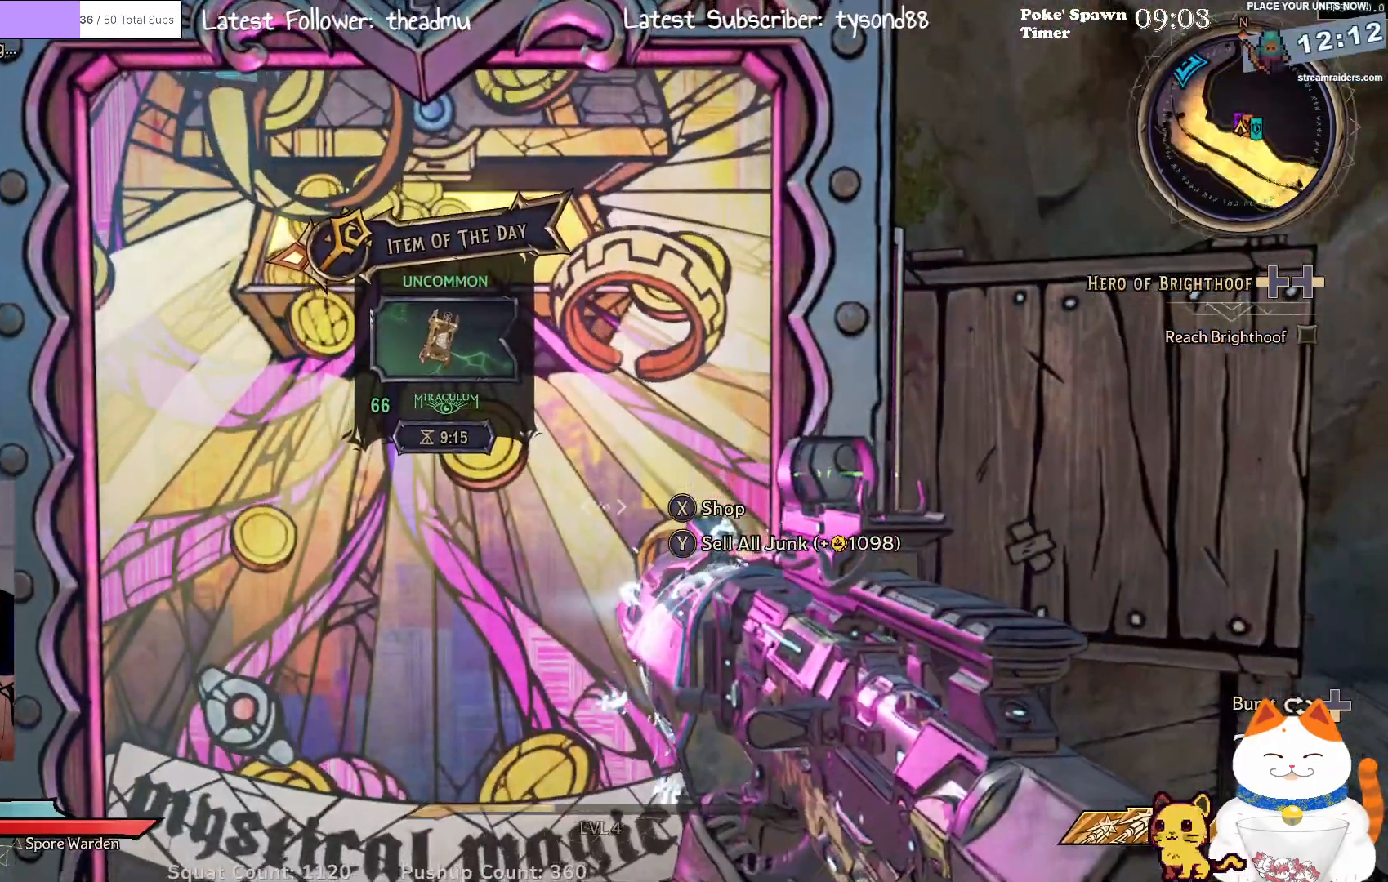
{"buttons": [], "left_stick": "center", "right_stick": "center", "events": [[233, "X", "down"], [333, "X", "up"]]}
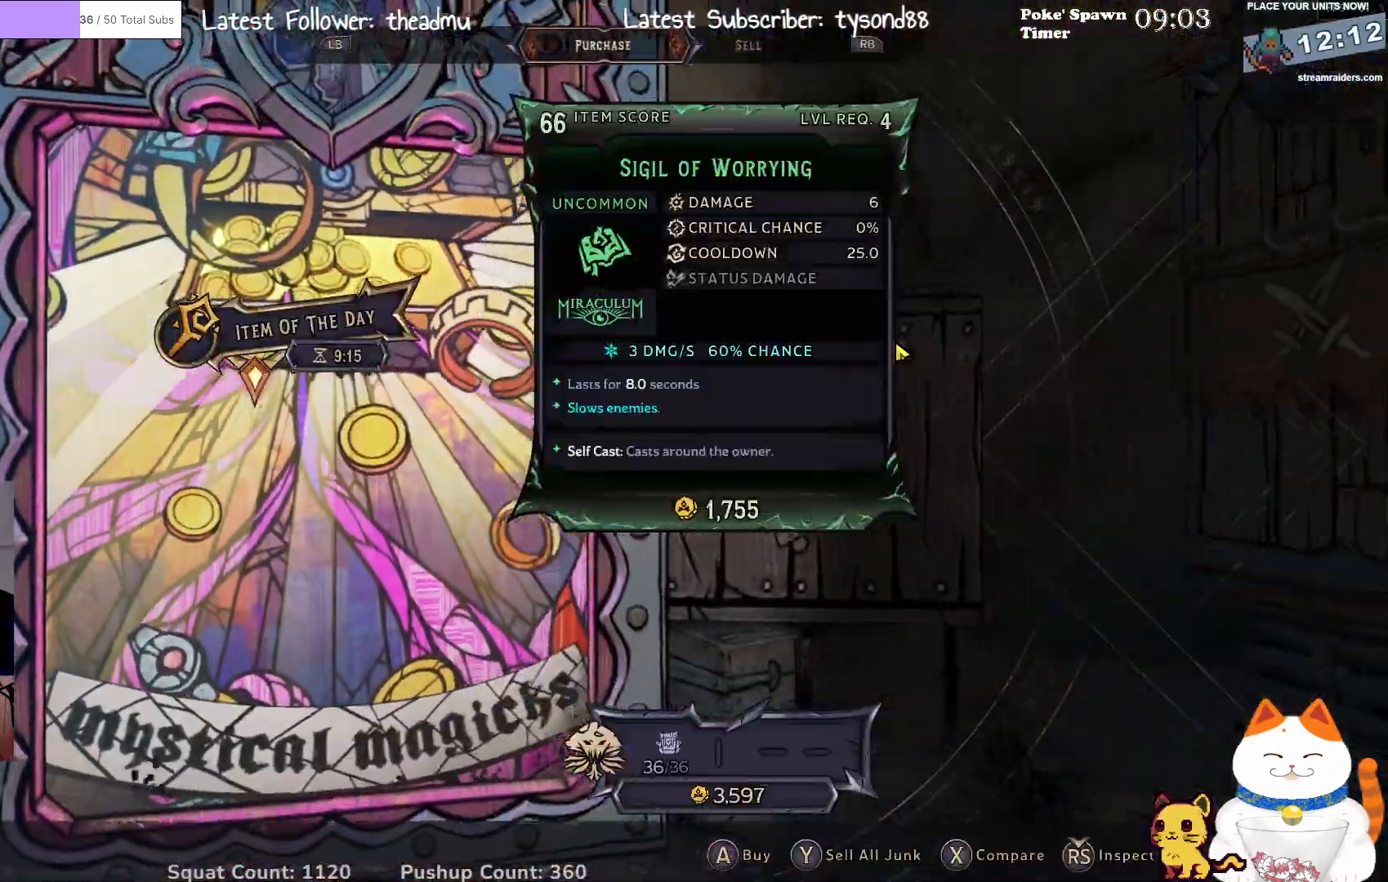
{"buttons": [], "left_stick": "center", "right_stick": "center", "events": []}
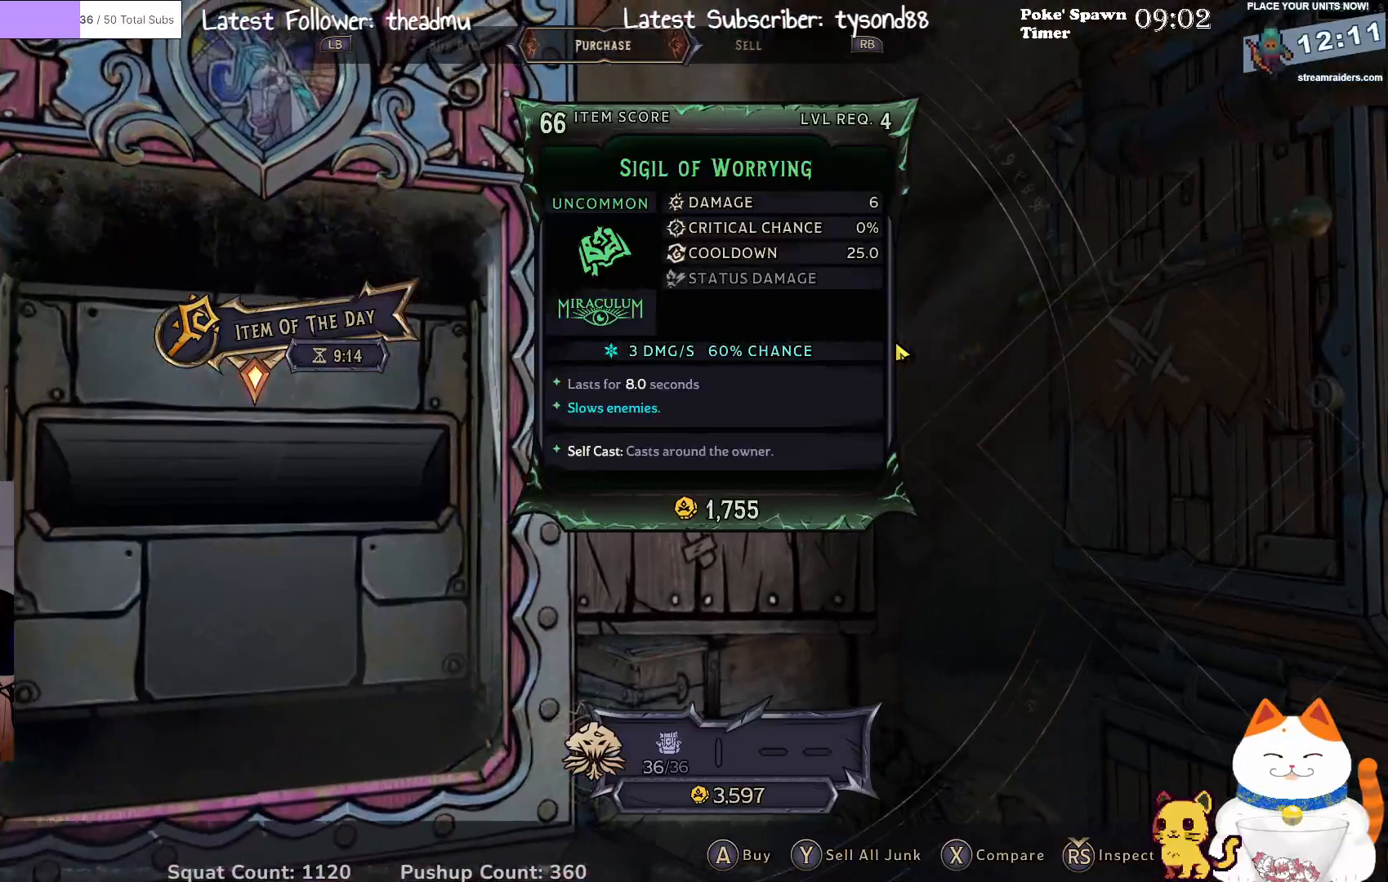
{"buttons": [], "left_stick": "center", "right_stick": "center", "events": []}
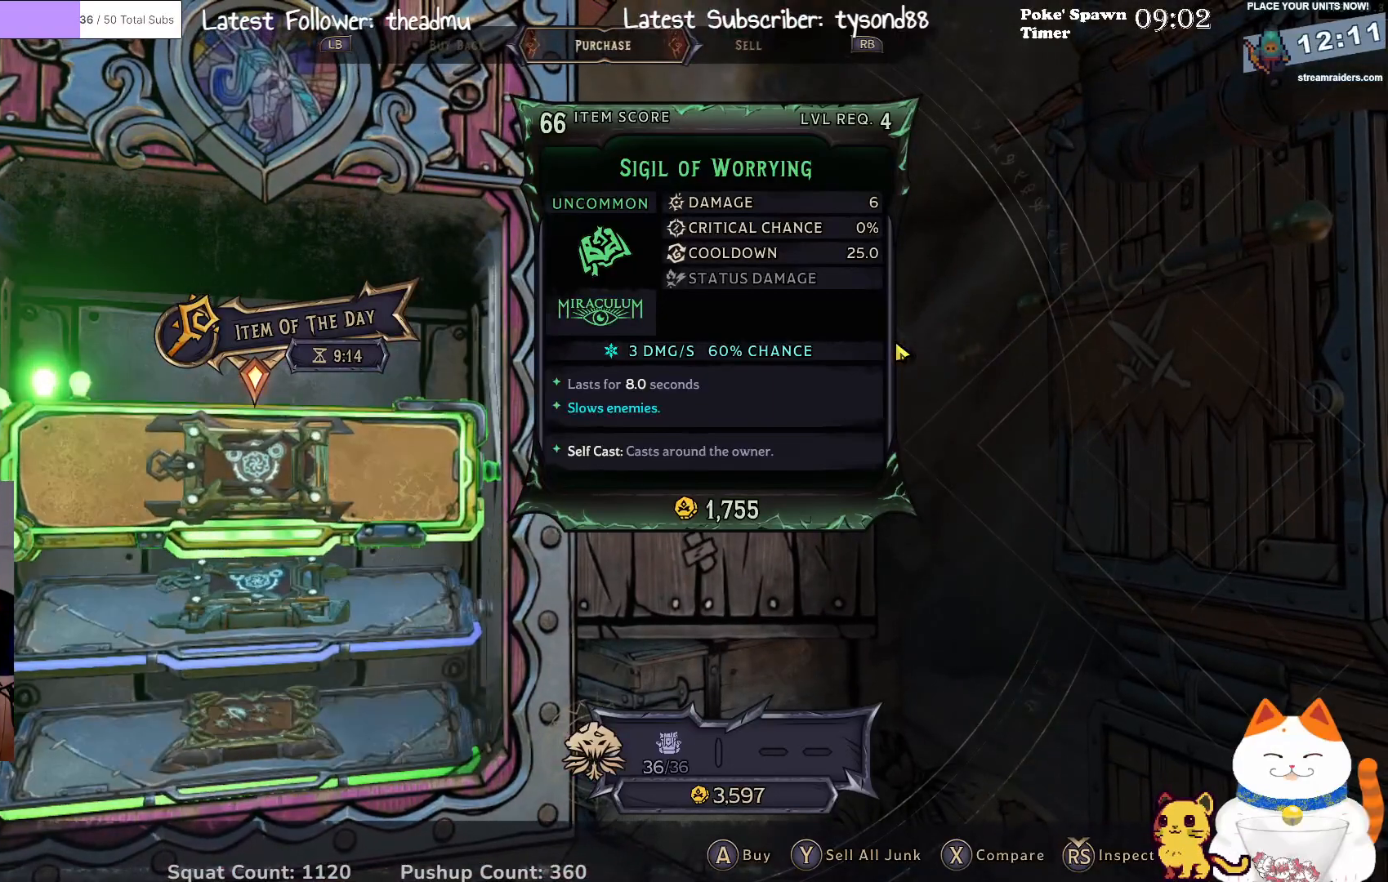
{"buttons": [], "left_stick": "center", "right_stick": "center", "events": [[117, "left_stick", "down"], [267, "left_stick", "center"]]}
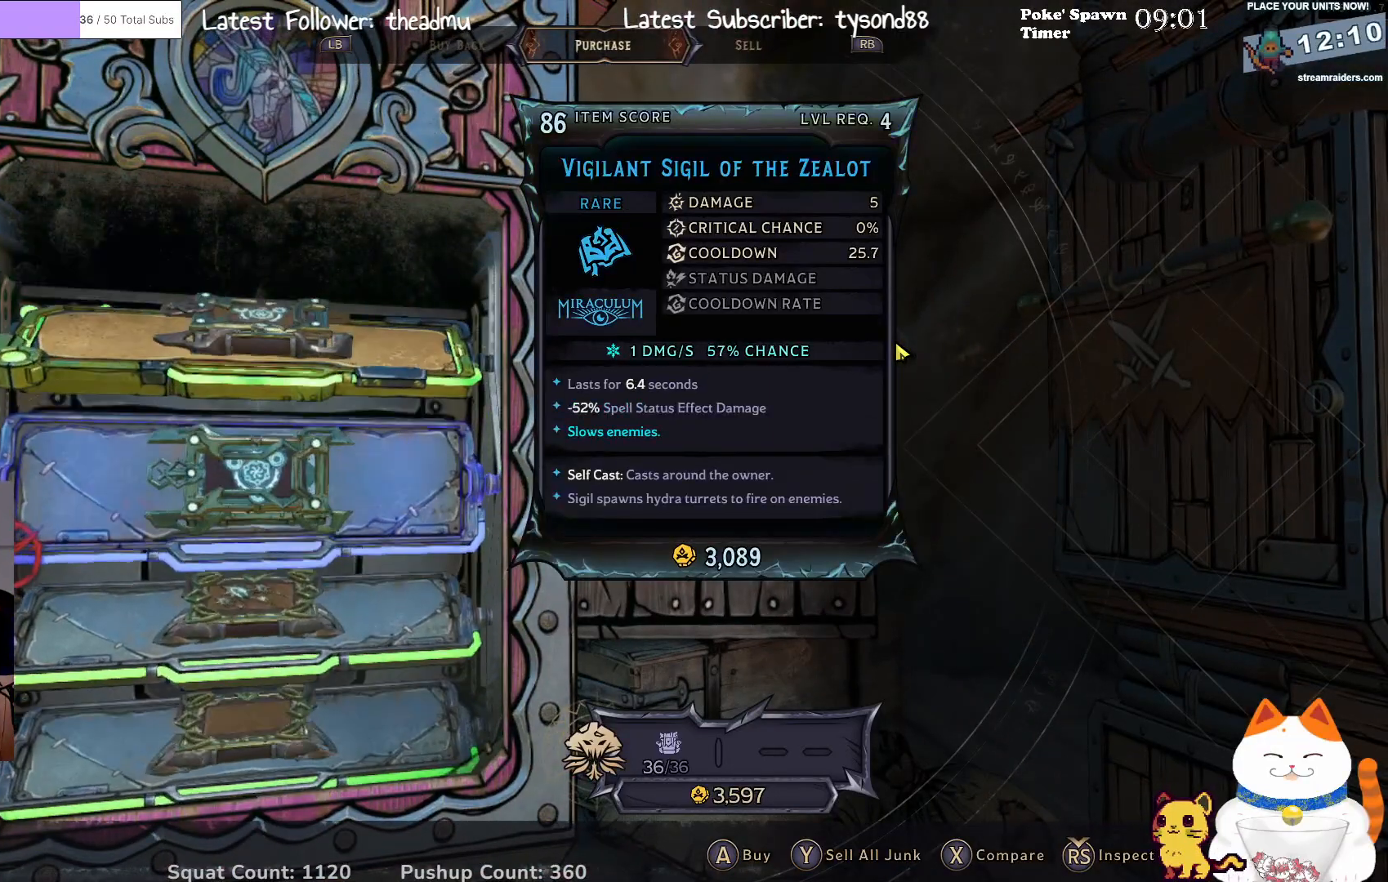
{"buttons": [], "left_stick": "center", "right_stick": "center", "events": [[250, "left_stick", "down"], [333, "left_stick", "center"]]}
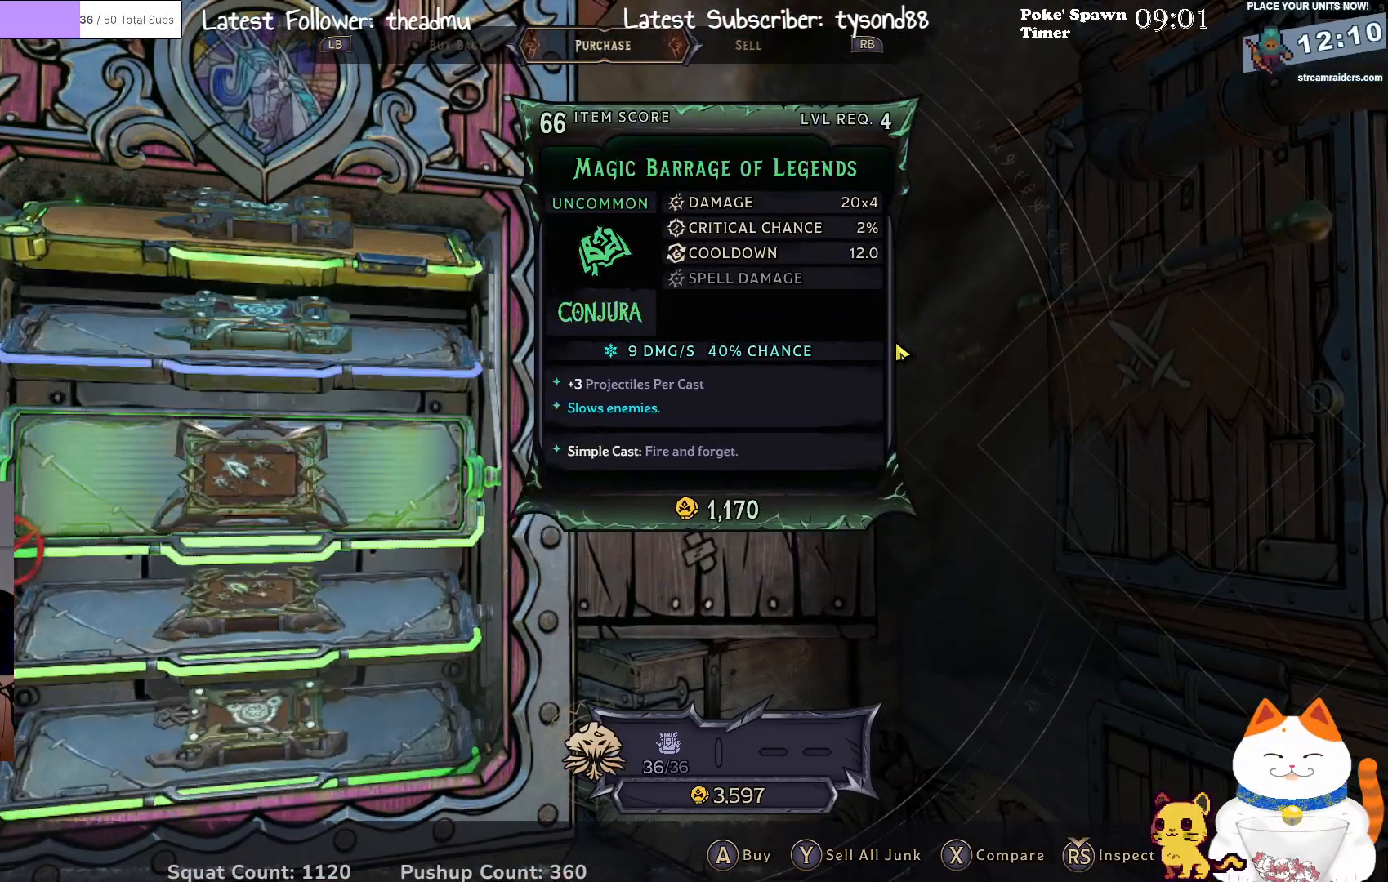
{"buttons": [], "left_stick": "down", "right_stick": "center", "events": [[133, "left_stick", "down"], [267, "left_stick", "center"], [417, "left_stick", "down"]]}
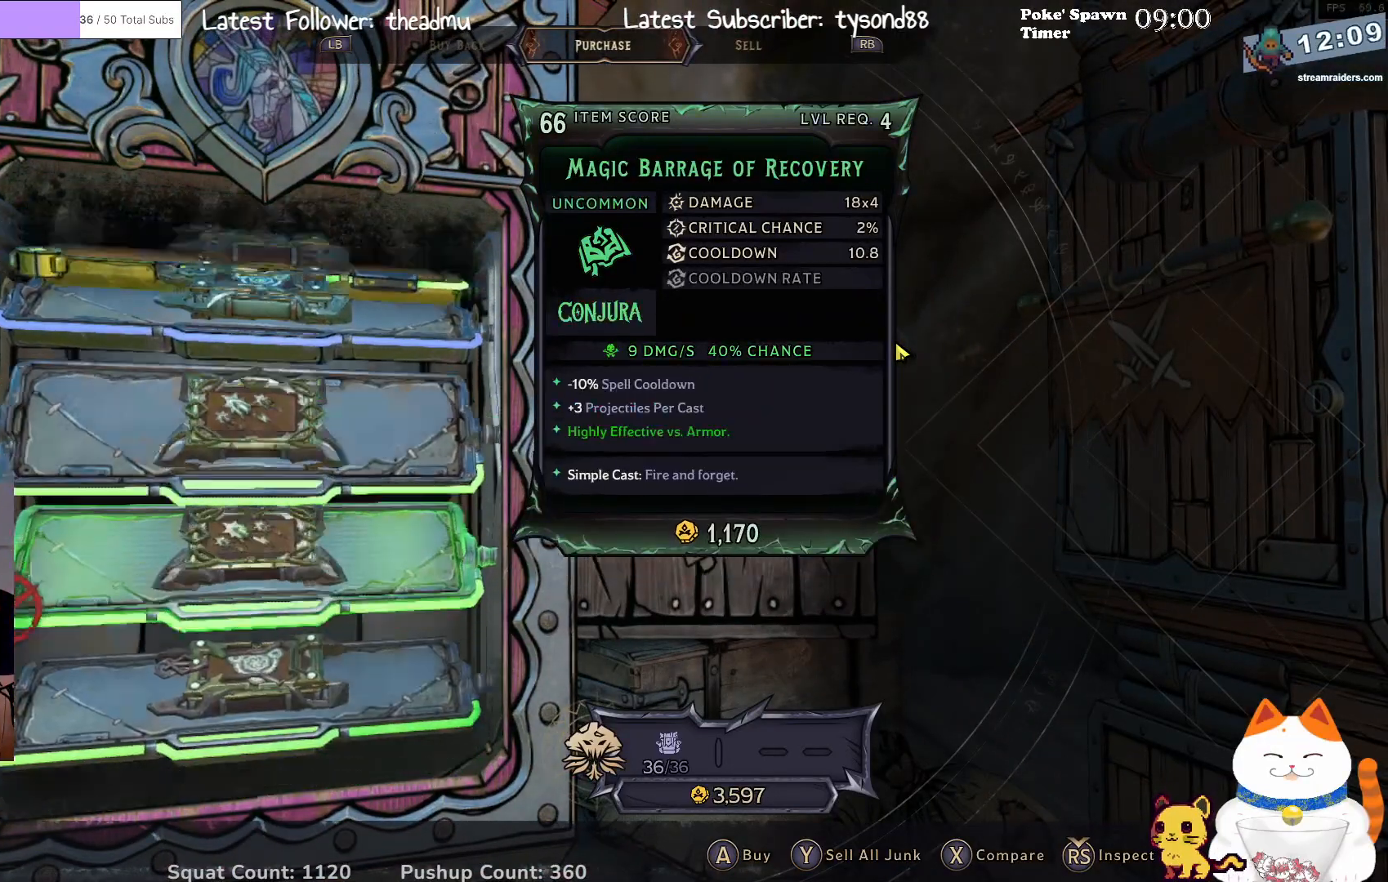
{"buttons": [], "left_stick": "up", "right_stick": "center", "events": [[17, "left_stick", "center"], [283, "left_stick", "up"]]}
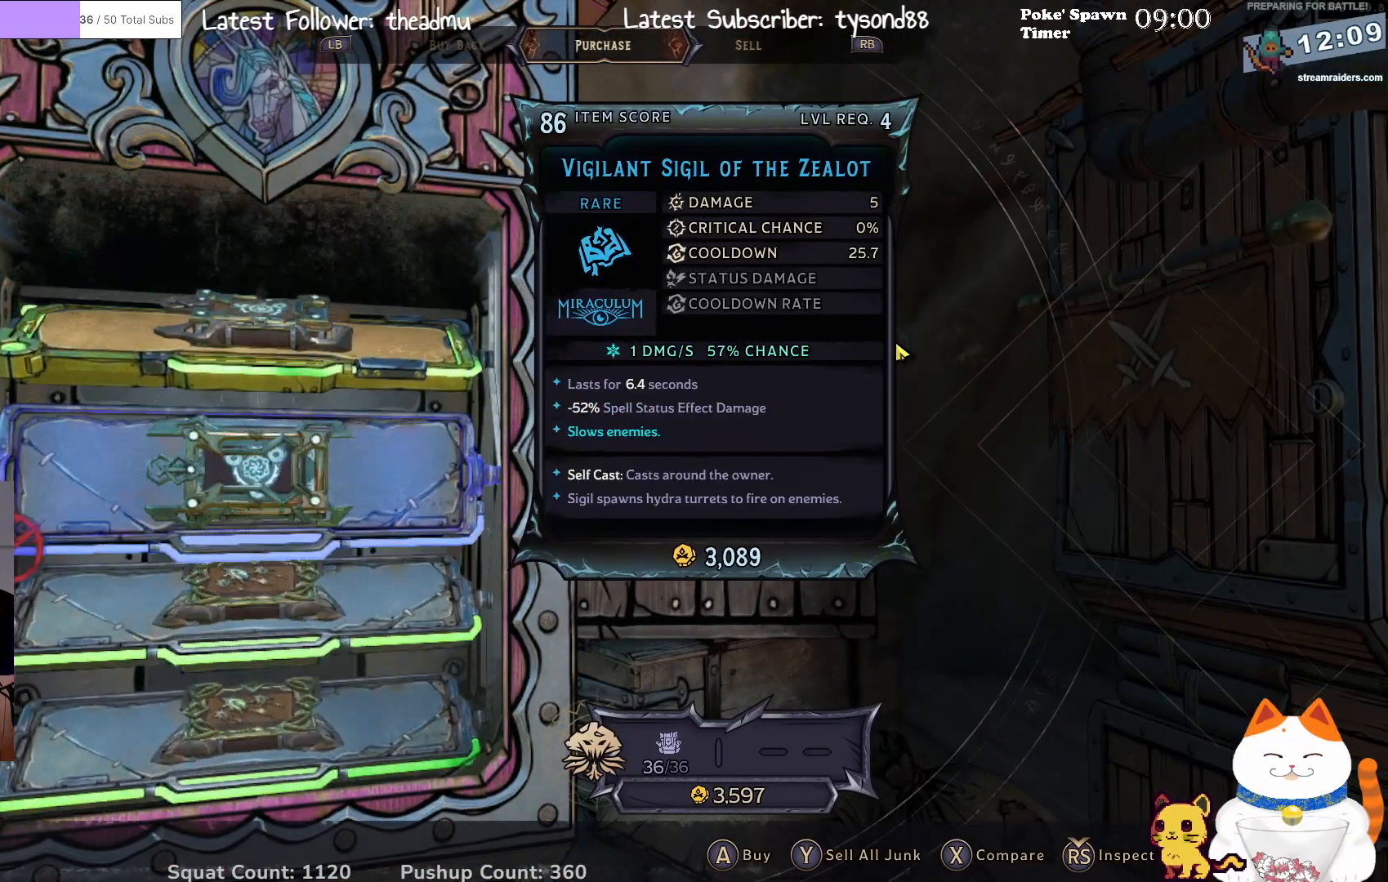
{"buttons": [], "left_stick": "center", "right_stick": "center", "events": [[83, "left_stick", "center"]]}
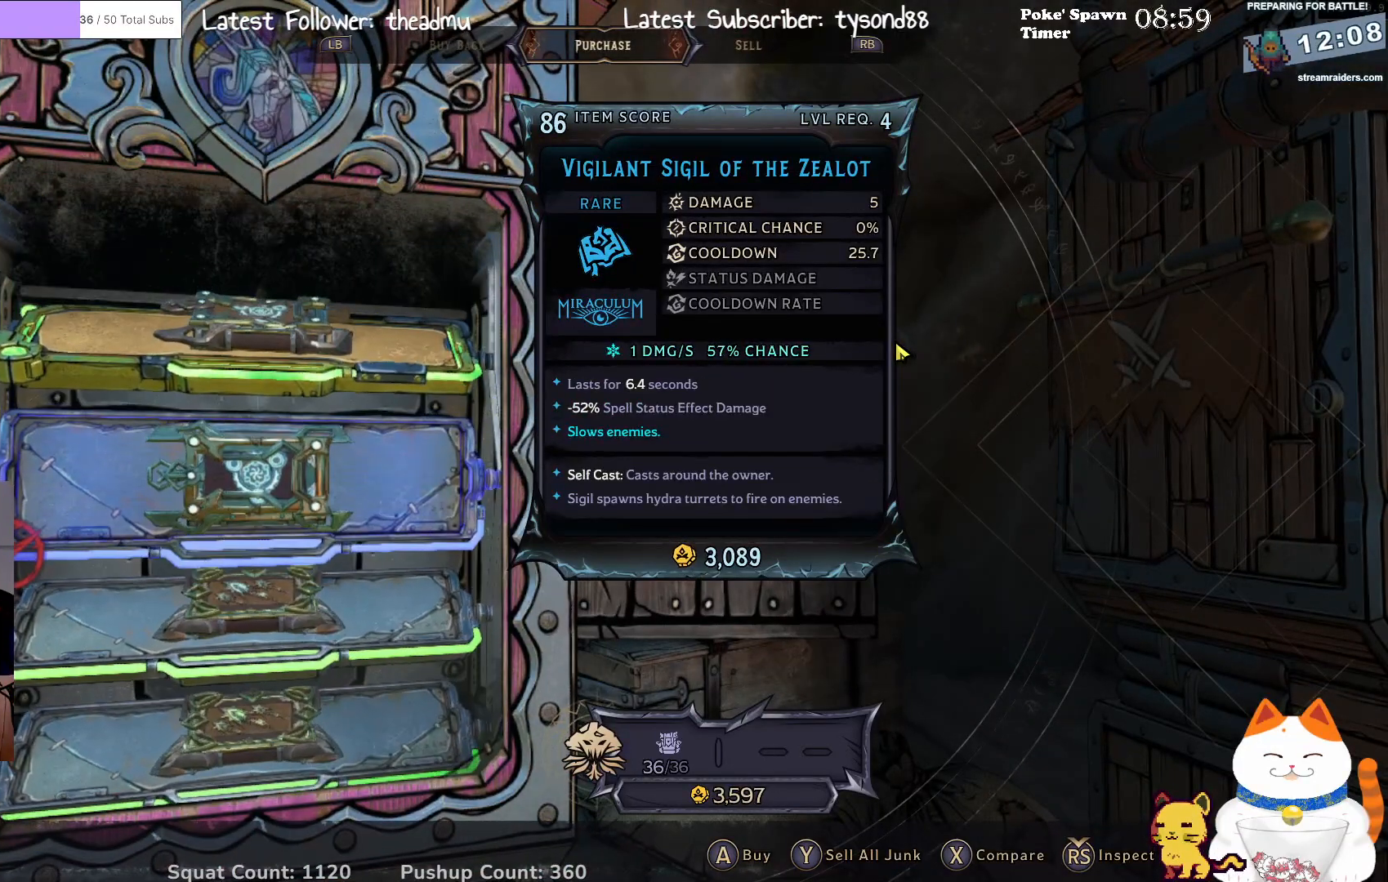
{"buttons": [], "left_stick": "center", "right_stick": "center", "events": []}
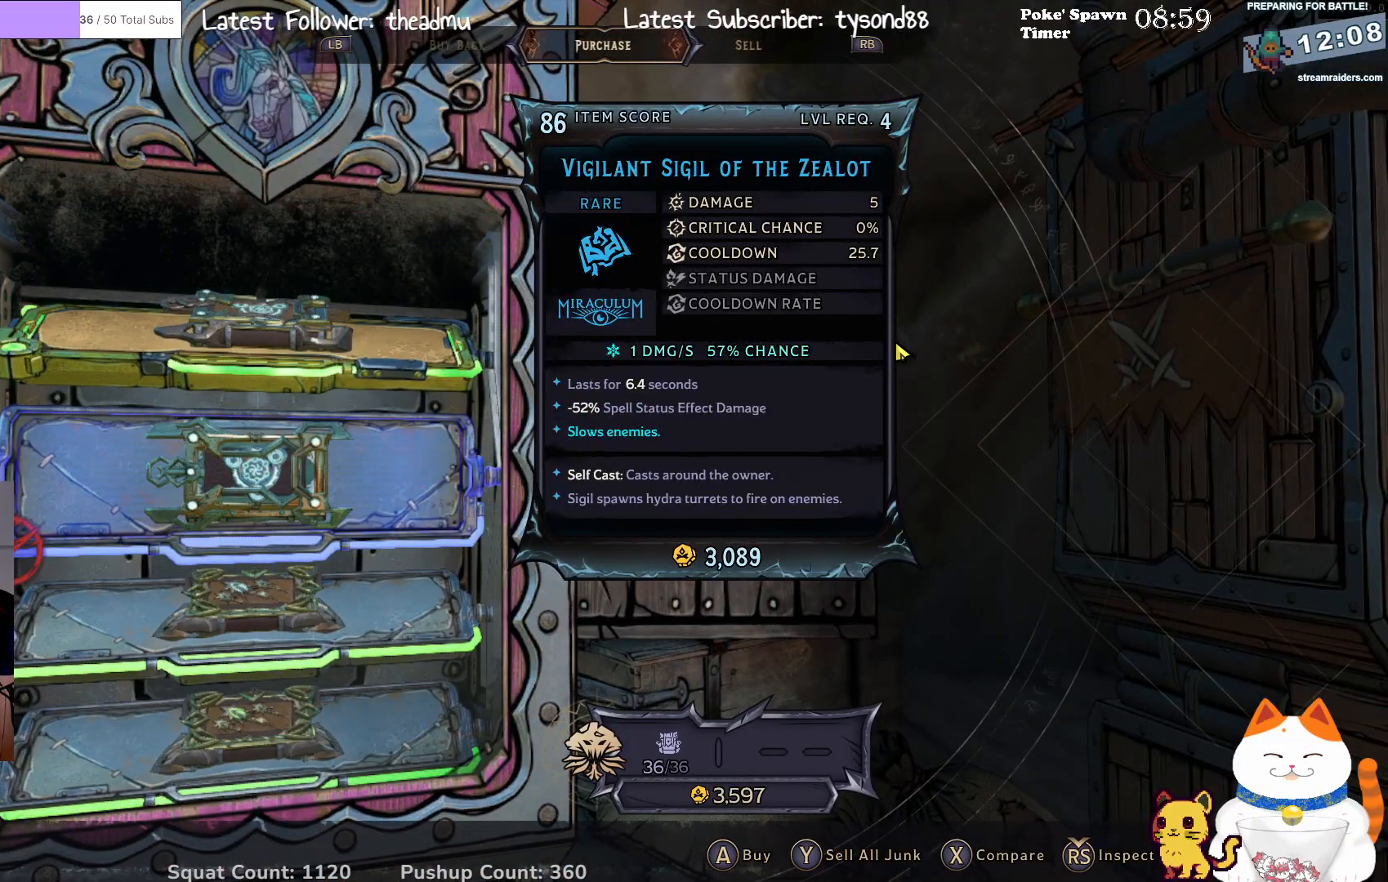
{"buttons": ["X"], "left_stick": "center", "right_stick": "center", "events": [[483, "X", "down"]]}
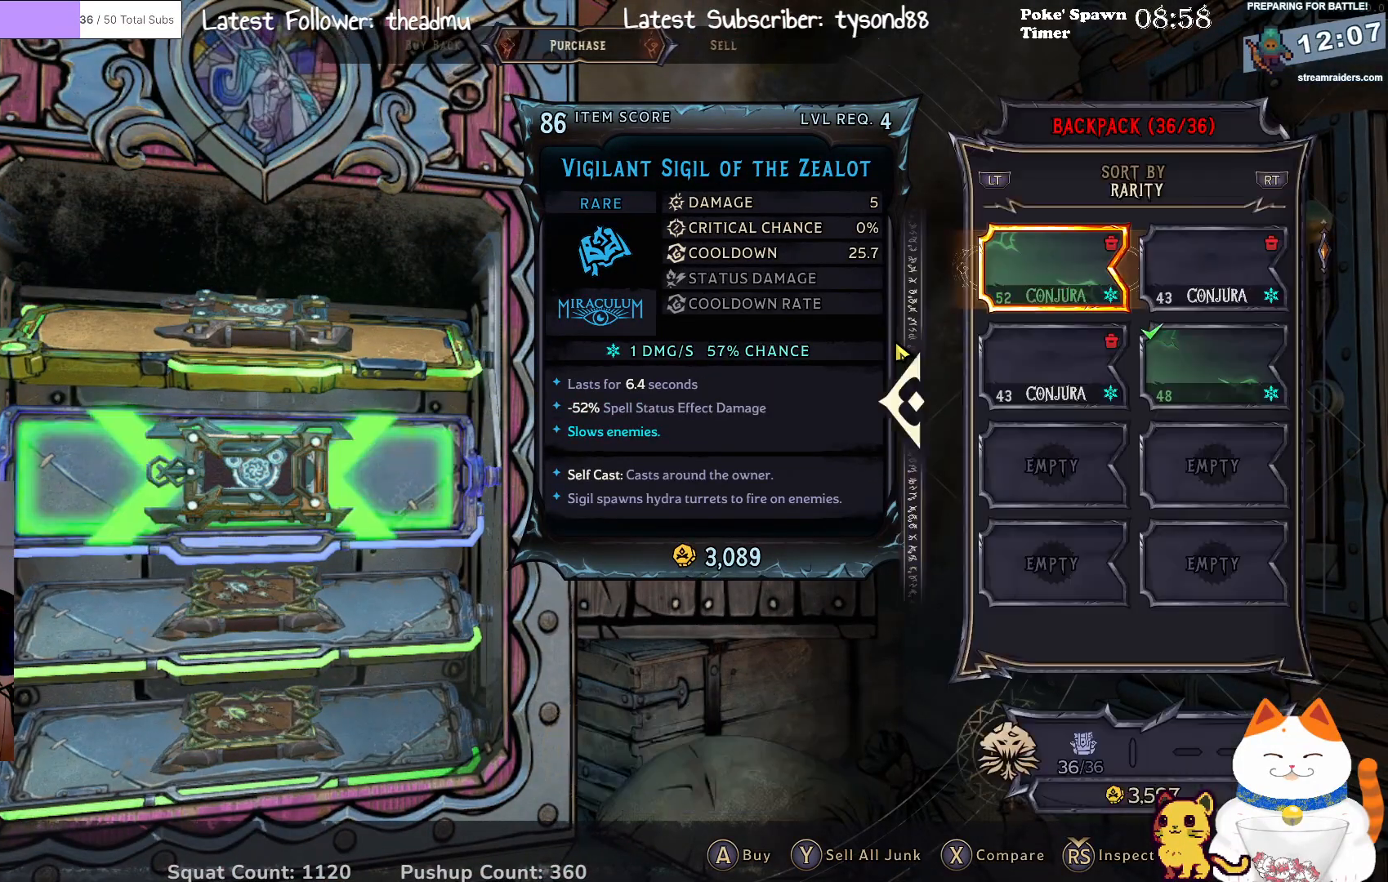
{"buttons": [], "left_stick": "center", "right_stick": "center", "events": [[67, "X", "up"]]}
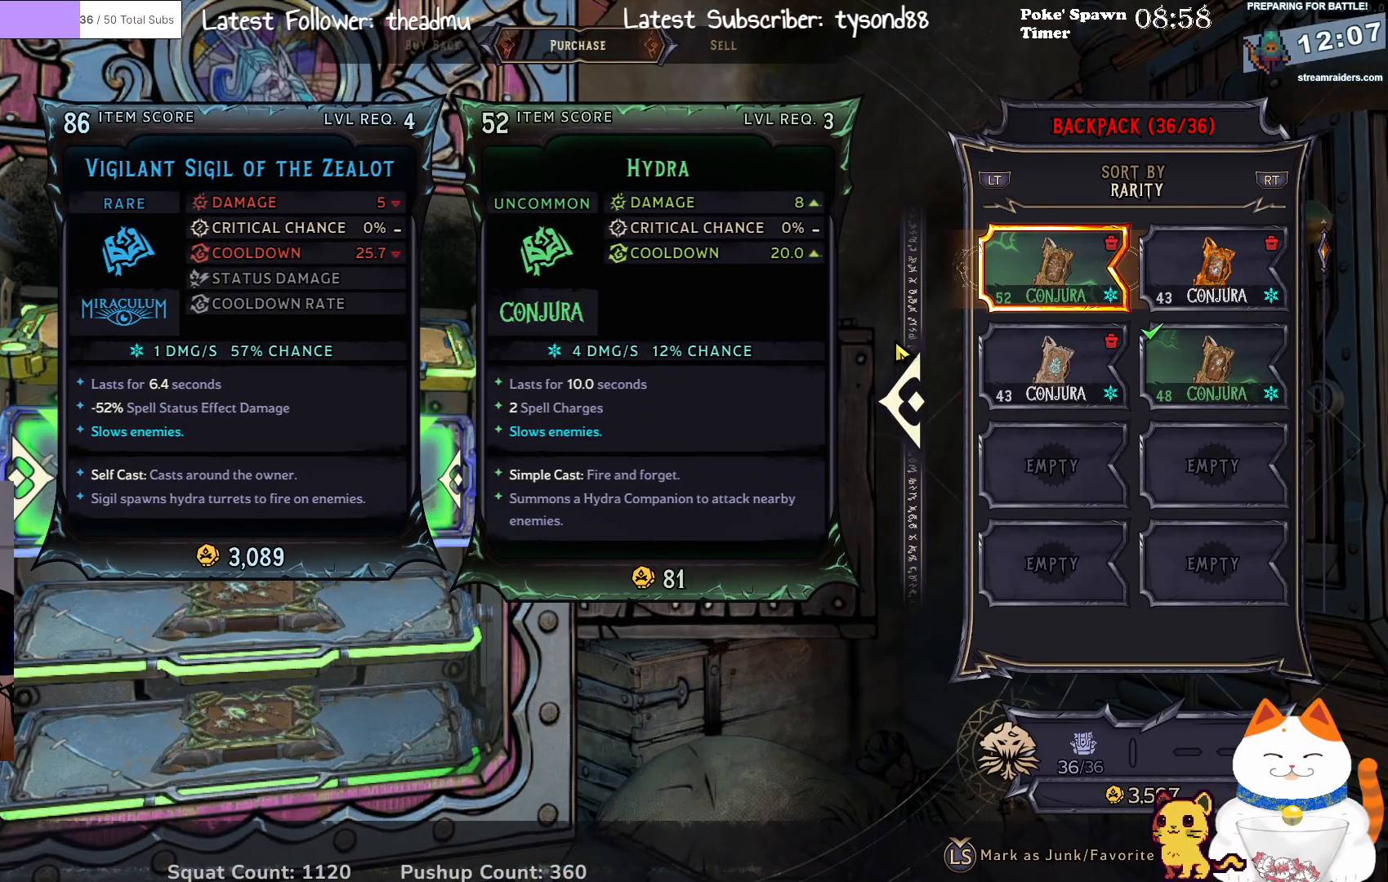
{"buttons": [], "left_stick": "center", "right_stick": "center", "events": [[350, "left_stick", "down"], [450, "left_stick", "center"]]}
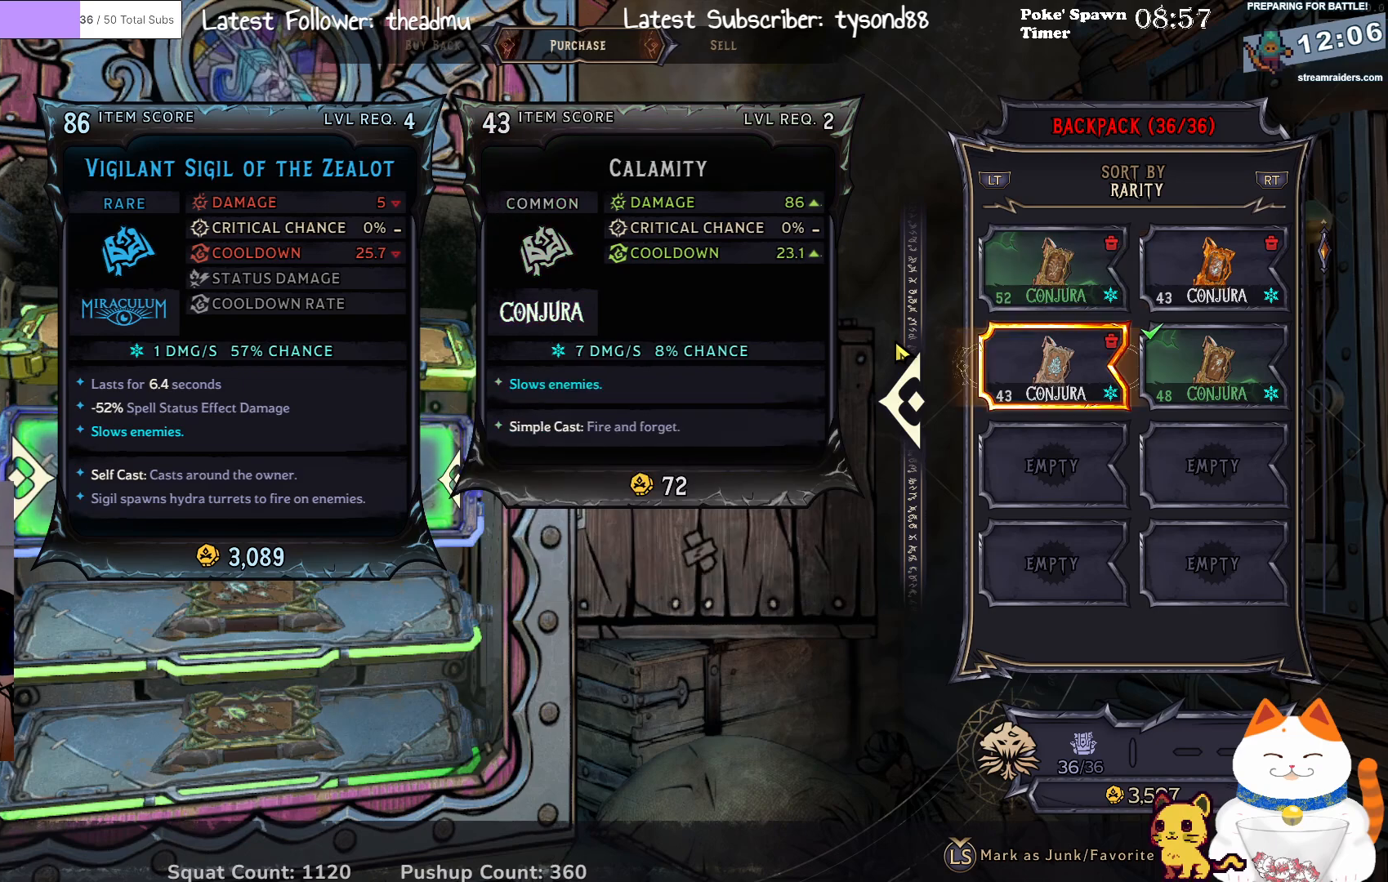
{"buttons": [], "left_stick": "center", "right_stick": "center", "events": [[183, "left_stick", "right"], [267, "left_stick", "center"]]}